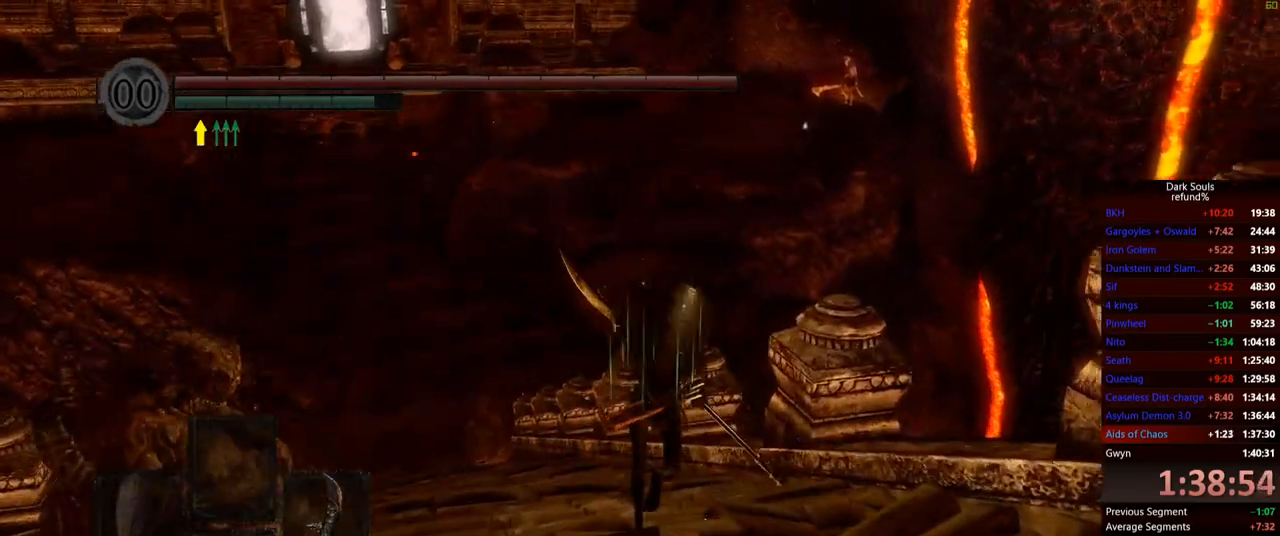
Gameplay with a controller (Xbox layout); each line is a JSON object with the inputs held at the frame after it. "events" lists button and stick changes between this image and that frame as [ms after this image, input, new state], when the widget could be followed in between. Not read: L3.
{"buttons": ["B"], "left_stick": "up", "right_stick": "center", "events": []}
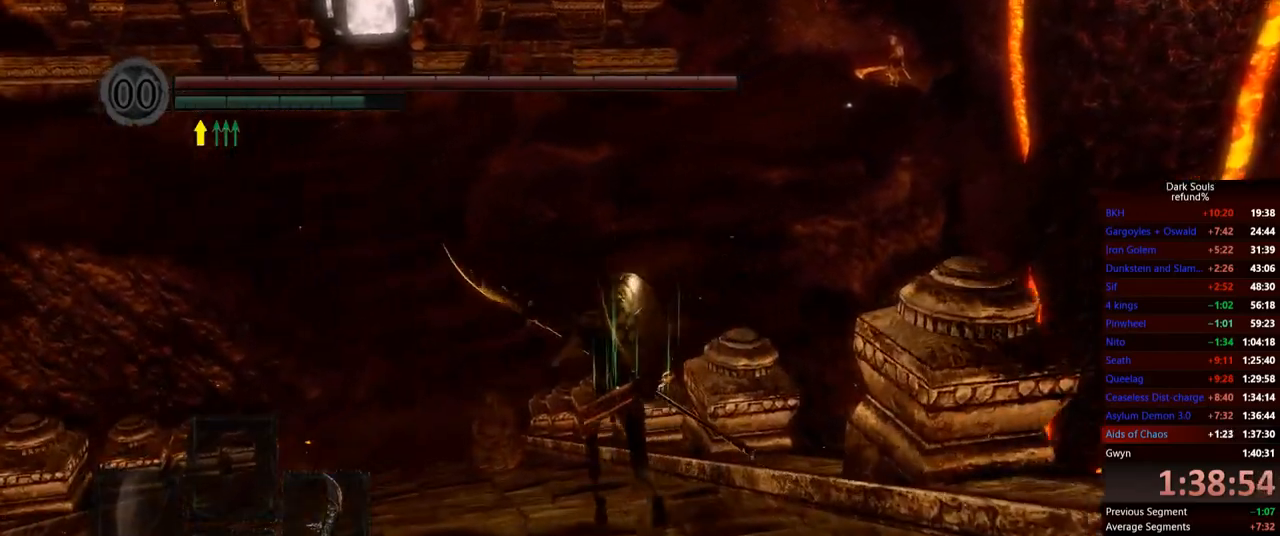
{"buttons": ["B"], "left_stick": "up", "right_stick": "center", "events": []}
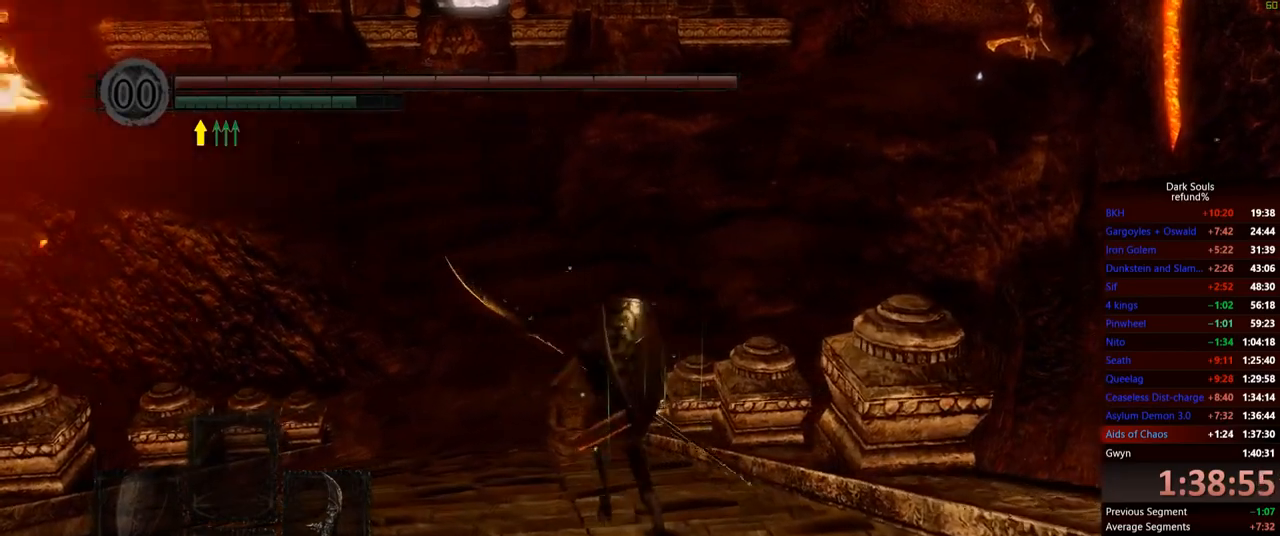
{"buttons": ["B"], "left_stick": "up-left", "right_stick": "center", "events": [[251, "left_stick", "up-left"]]}
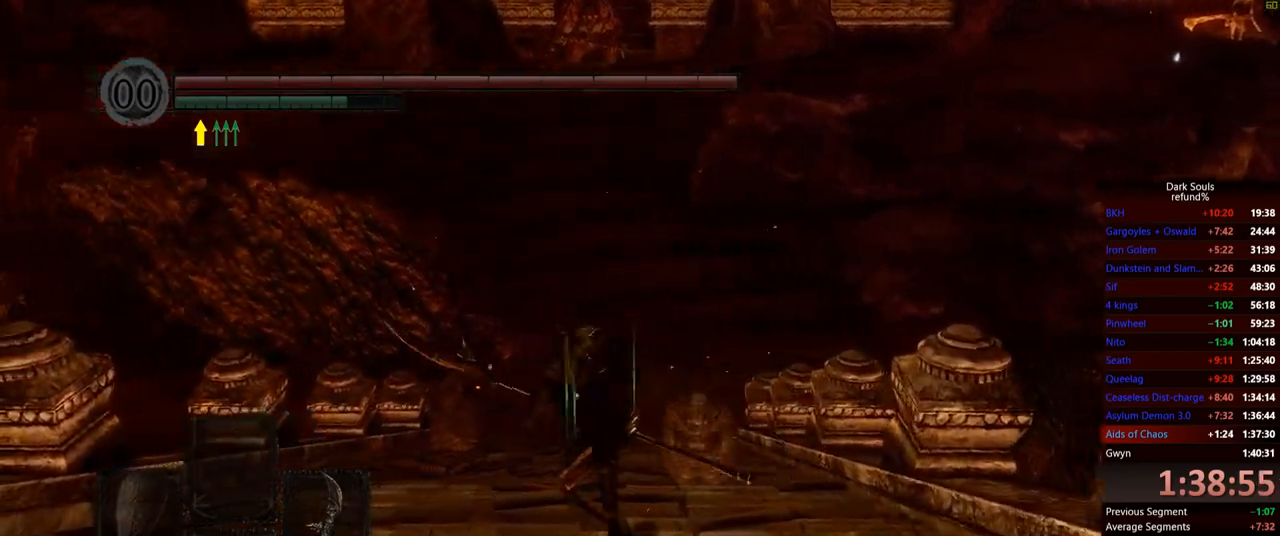
{"buttons": ["B"], "left_stick": "up", "right_stick": "center", "events": [[50, "left_stick", "up"]]}
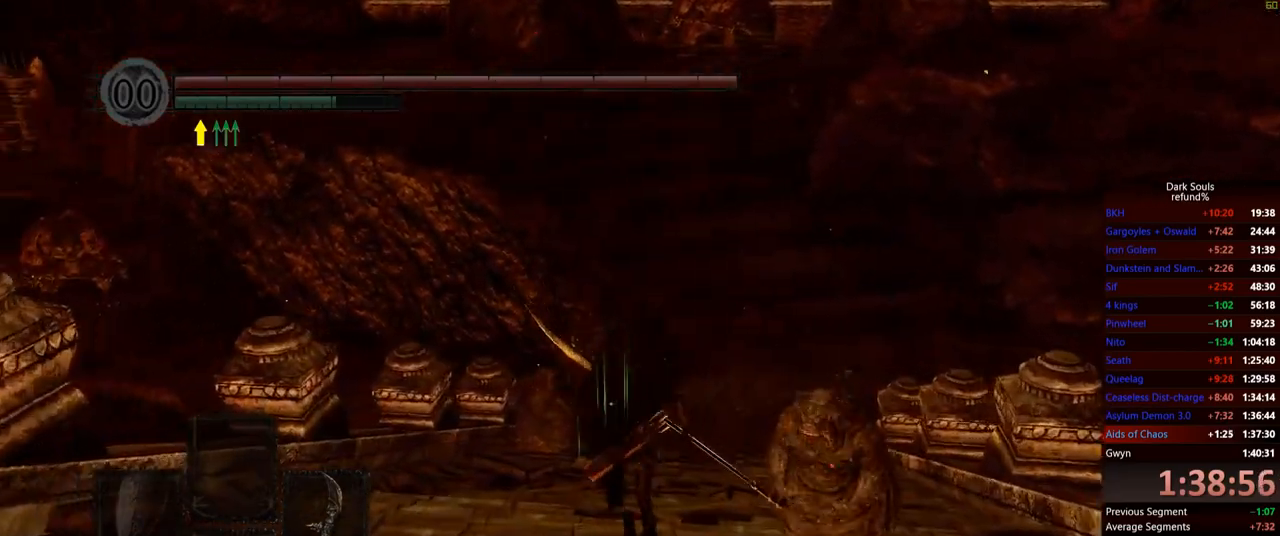
{"buttons": ["B"], "left_stick": "up", "right_stick": "center", "events": []}
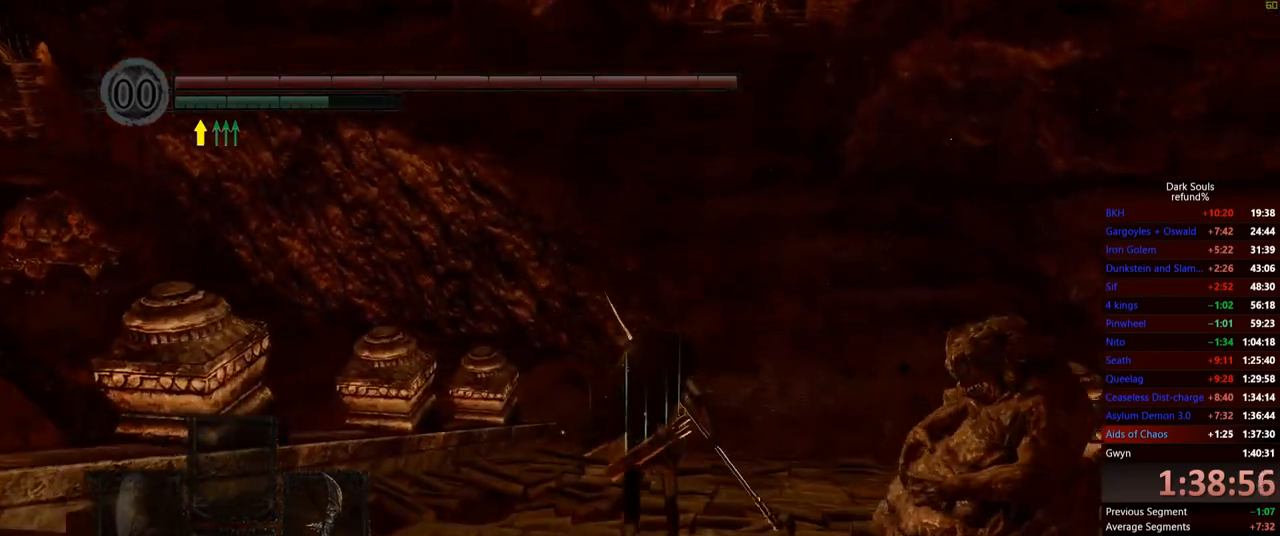
{"buttons": ["B"], "left_stick": "up", "right_stick": "center", "events": []}
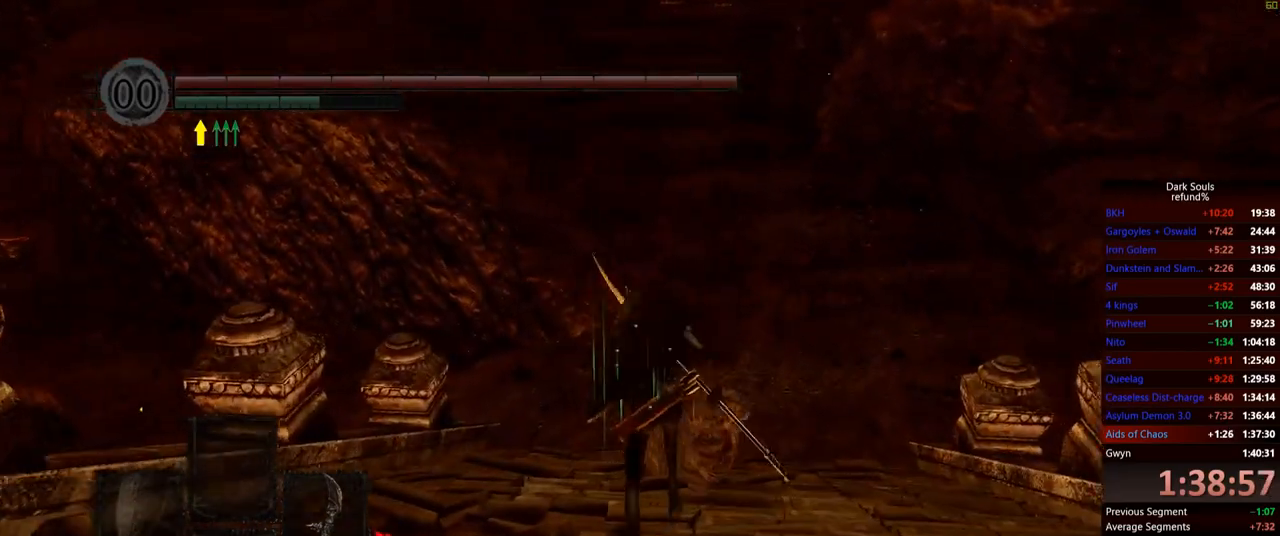
{"buttons": ["B"], "left_stick": "up", "right_stick": "center", "events": []}
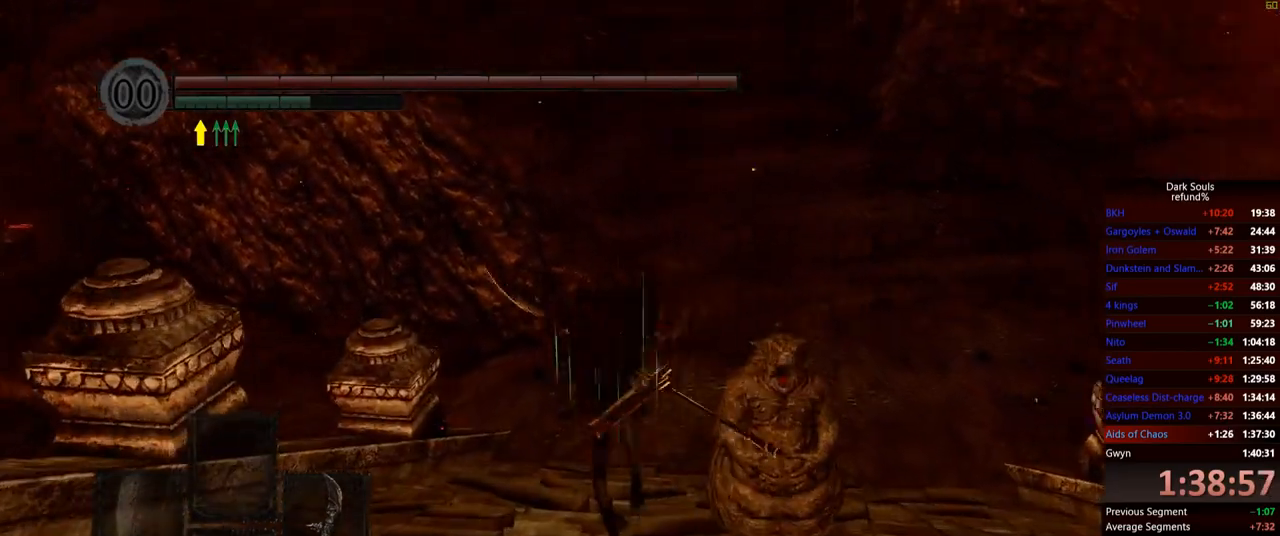
{"buttons": ["B"], "left_stick": "up", "right_stick": "center", "events": []}
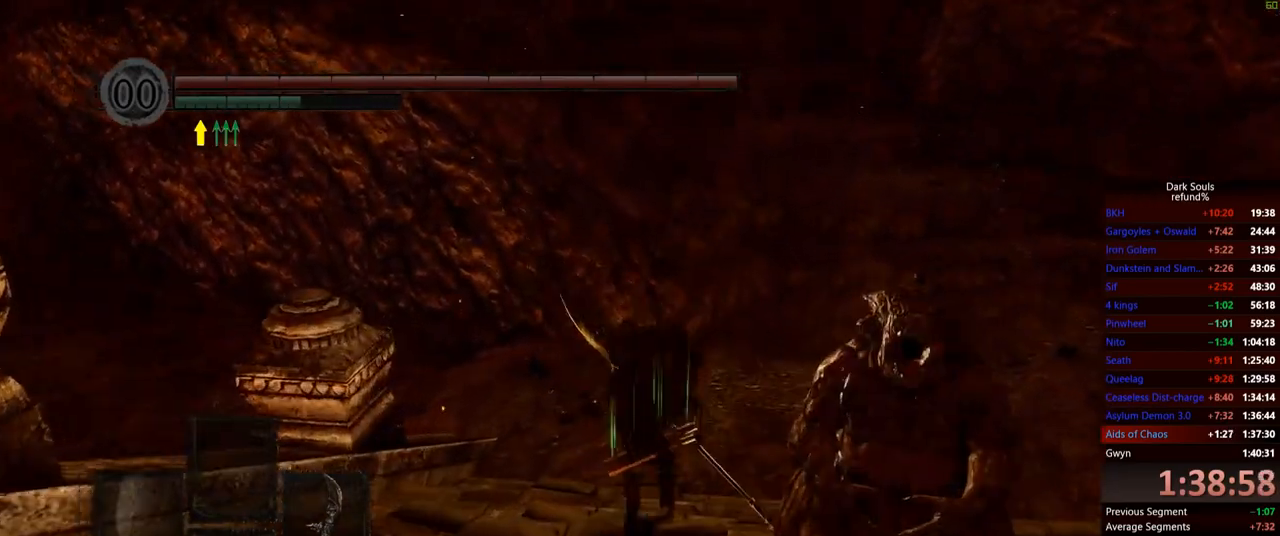
{"buttons": ["B"], "left_stick": "up", "right_stick": "center", "events": []}
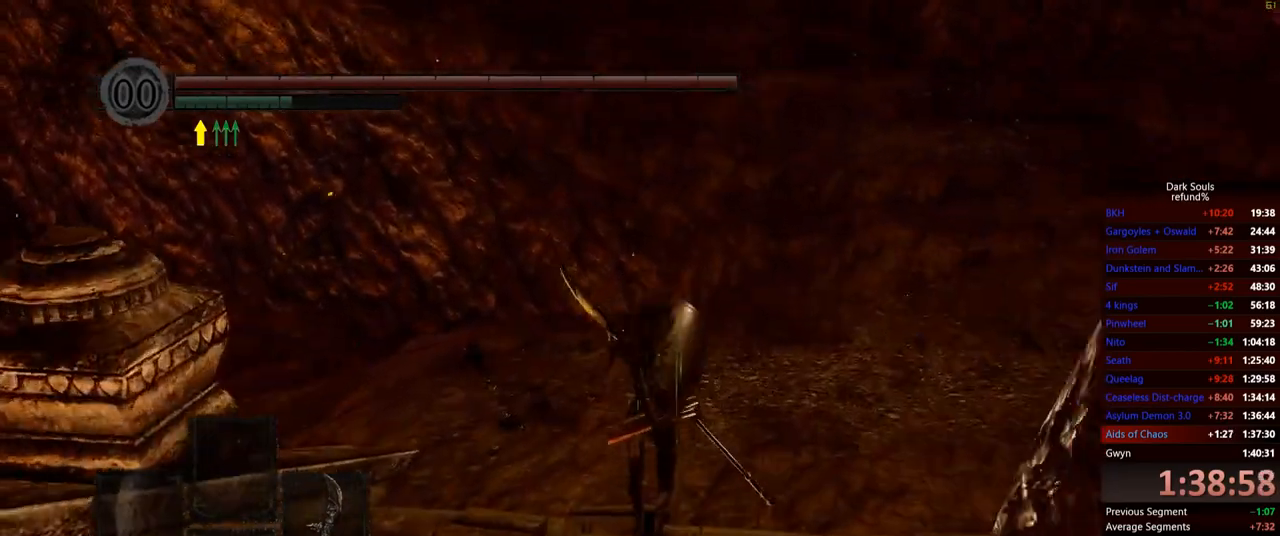
{"buttons": ["B"], "left_stick": "up", "right_stick": "center", "events": []}
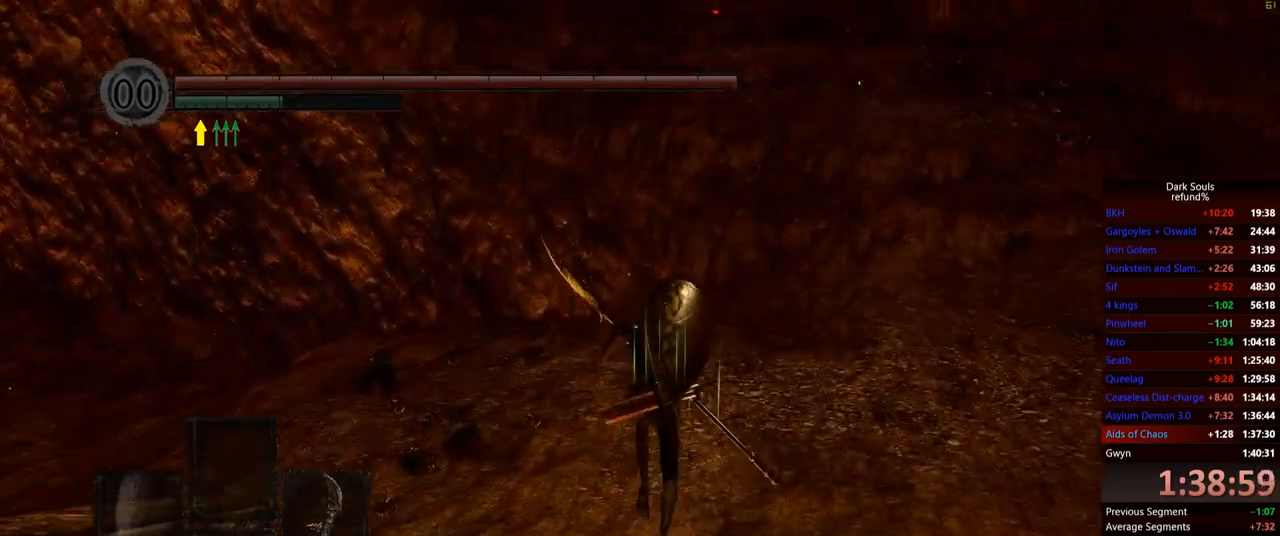
{"buttons": ["B"], "left_stick": "up", "right_stick": "center", "events": [[50, "right_stick", "up"], [101, "right_stick", "center"]]}
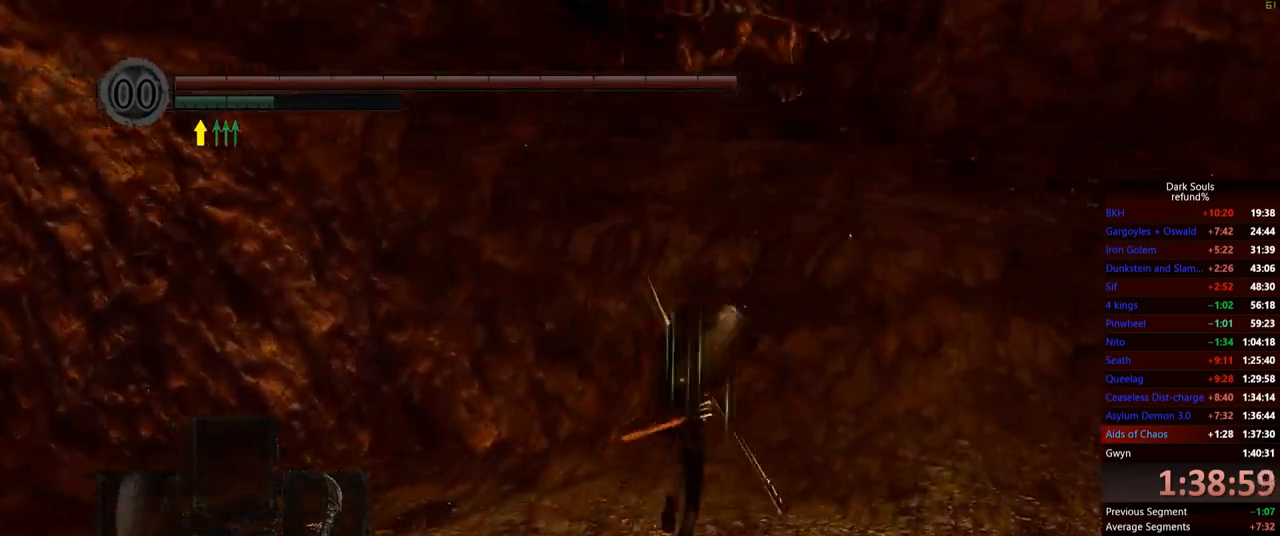
{"buttons": ["B"], "left_stick": "up", "right_stick": "center", "events": [[83, "right_stick", "up"], [284, "right_stick", "center"]]}
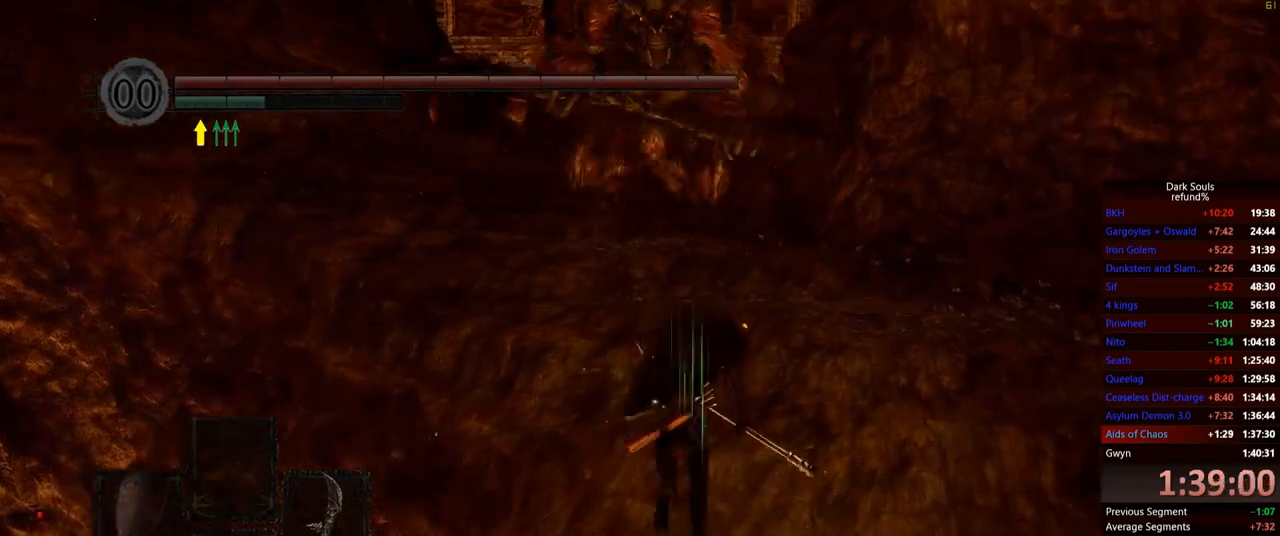
{"buttons": ["B"], "left_stick": "up", "right_stick": "center", "events": []}
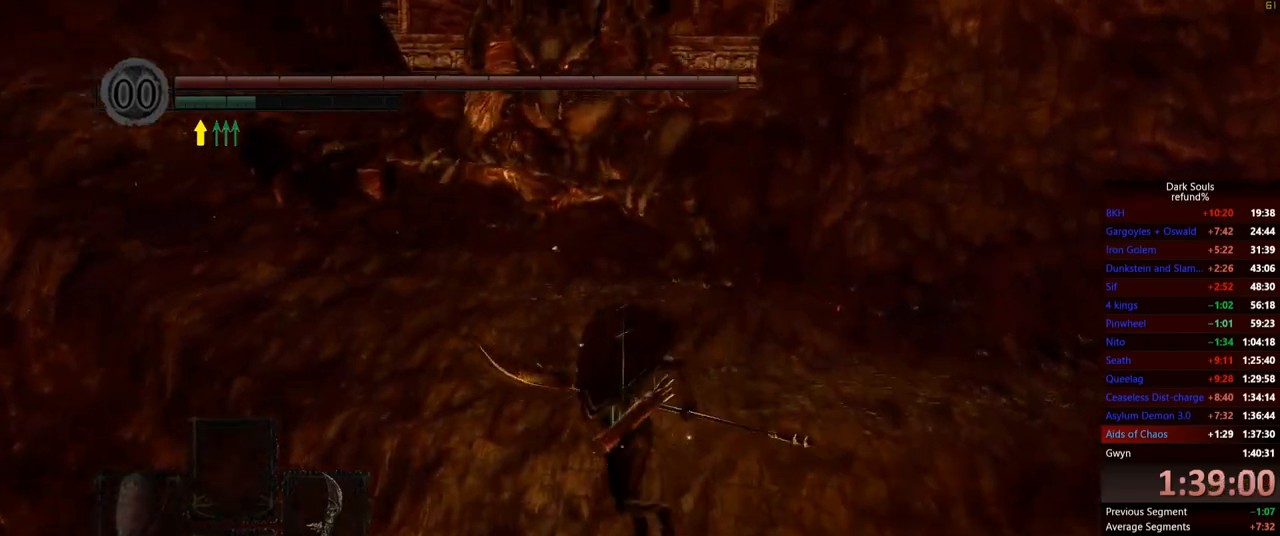
{"buttons": ["B"], "left_stick": "up-left", "right_stick": "center", "events": [[183, "left_stick", "up-left"]]}
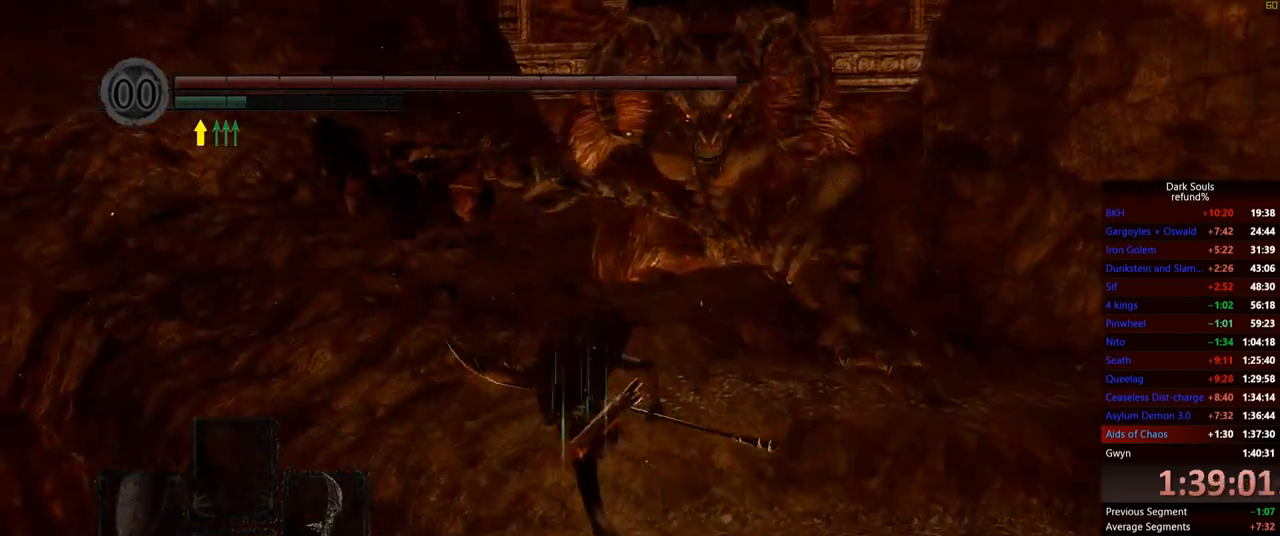
{"buttons": ["B"], "left_stick": "up", "right_stick": "center", "events": [[284, "left_stick", "up"]]}
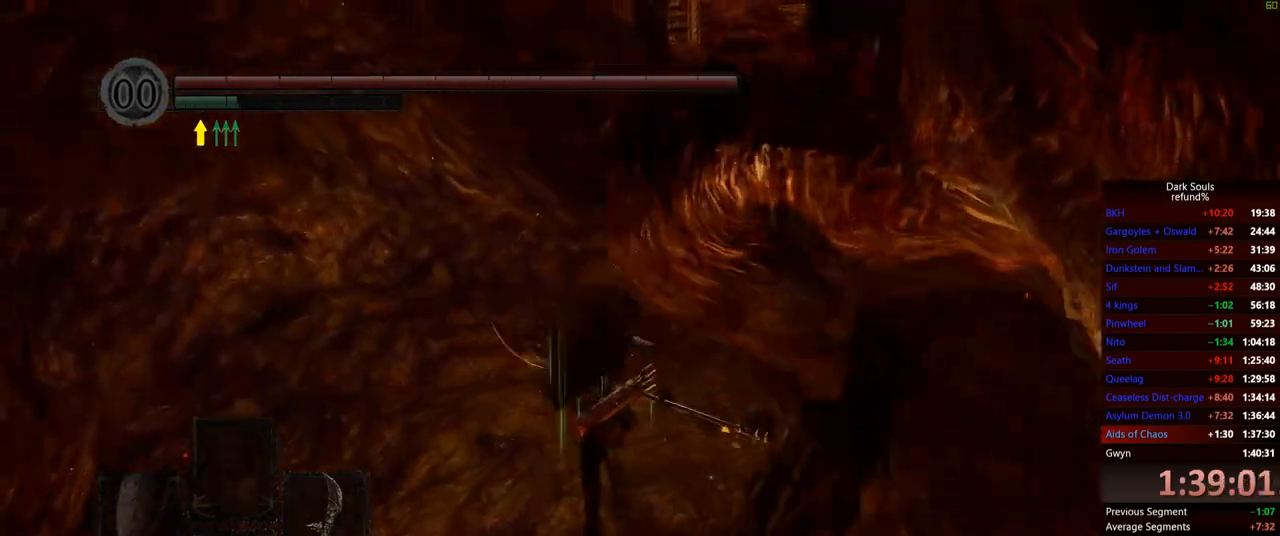
{"buttons": ["B"], "left_stick": "up-right", "right_stick": "center", "events": [[50, "left_stick", "up-right"]]}
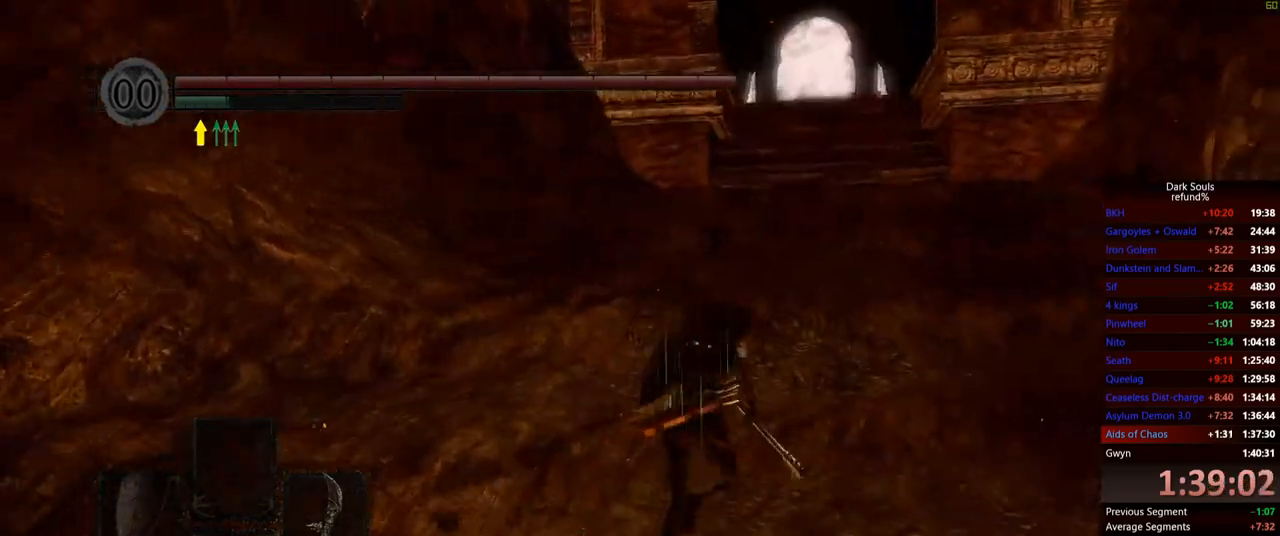
{"buttons": ["B"], "left_stick": "up", "right_stick": "center", "events": [[34, "left_stick", "up"]]}
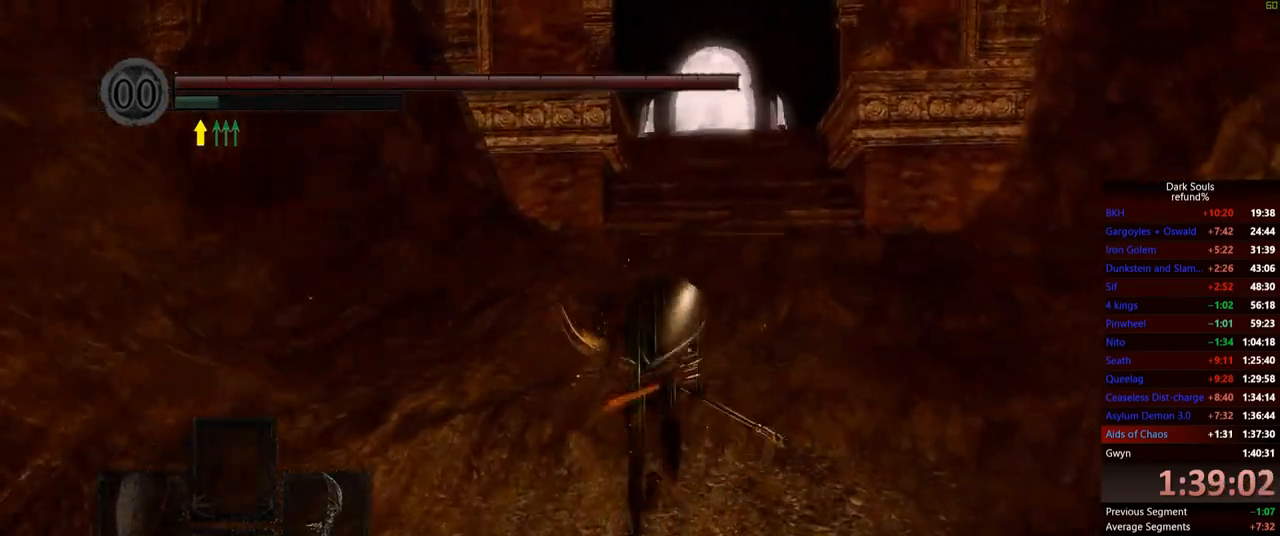
{"buttons": ["B"], "left_stick": "up", "right_stick": "center", "events": []}
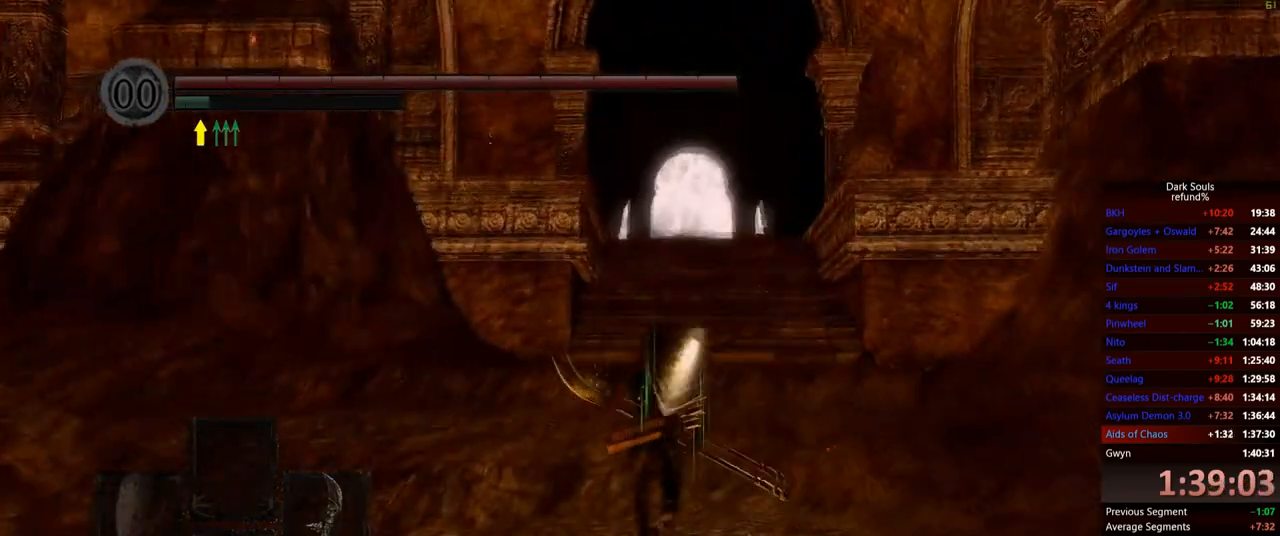
{"buttons": ["B"], "left_stick": "up", "right_stick": "center", "events": []}
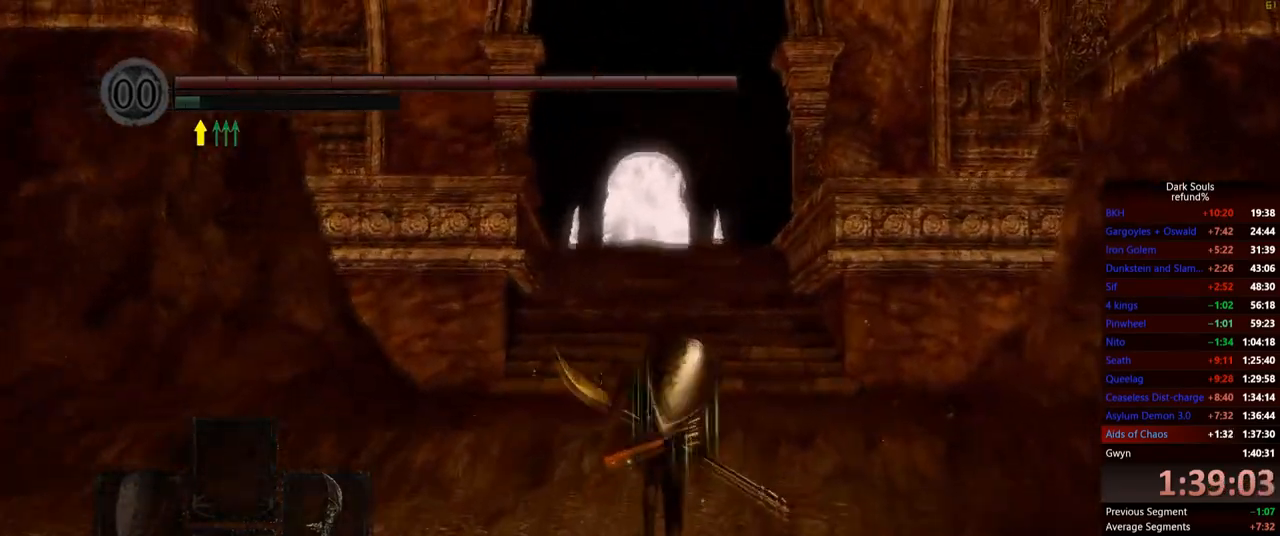
{"buttons": [], "left_stick": "up", "right_stick": "center", "events": [[33, "B", "up"]]}
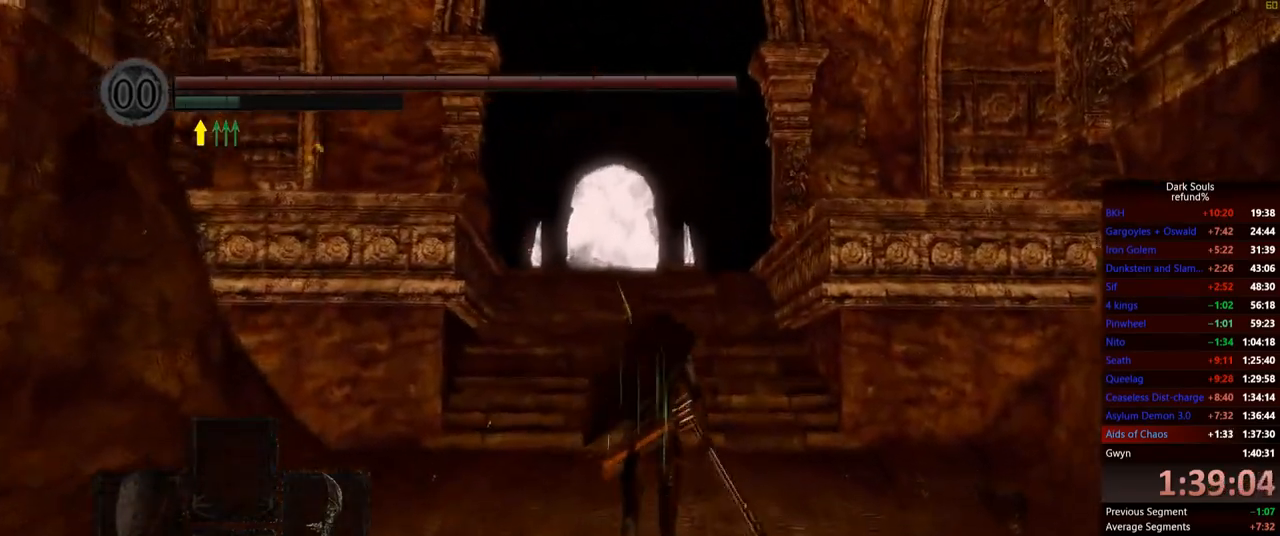
{"buttons": [], "left_stick": "up", "right_stick": "center", "events": []}
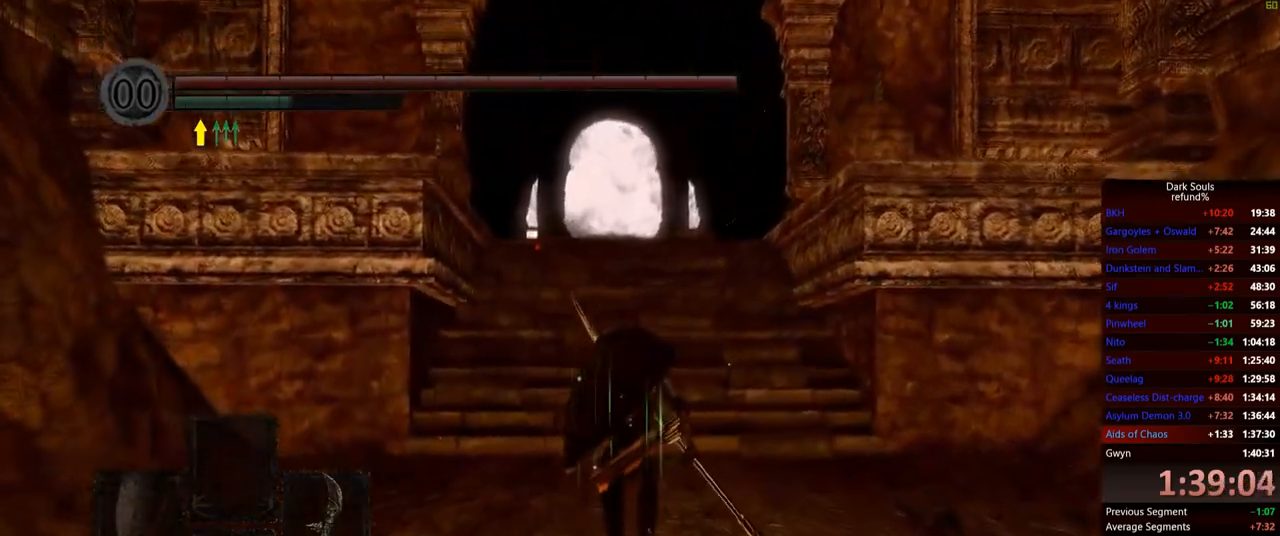
{"buttons": ["B"], "left_stick": "up", "right_stick": "center", "events": [[400, "B", "down"]]}
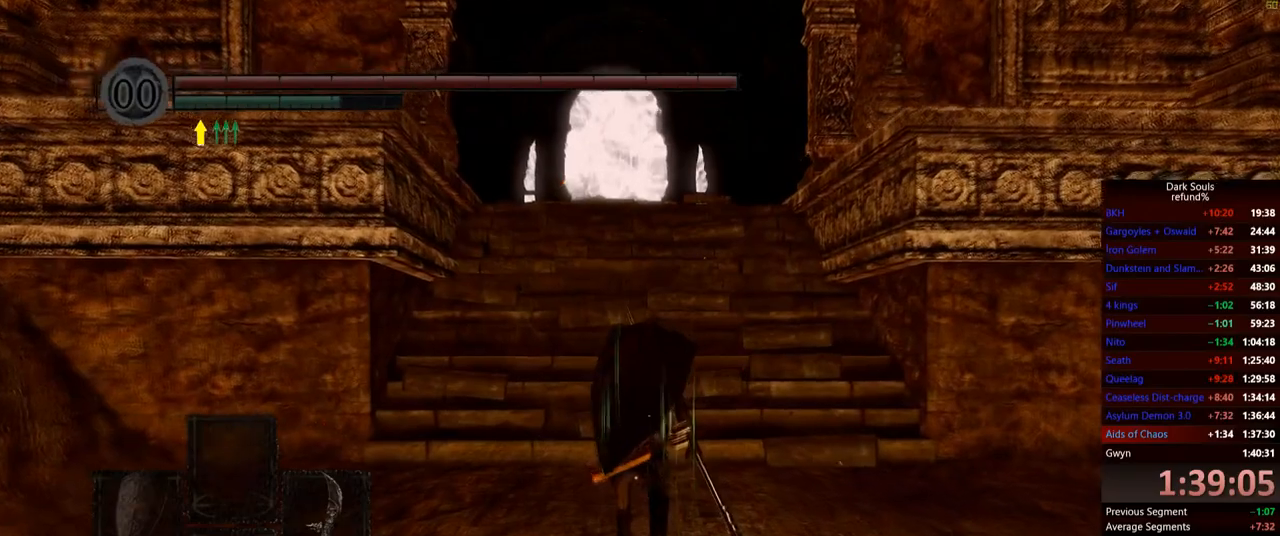
{"buttons": ["B"], "left_stick": "up", "right_stick": "center", "events": []}
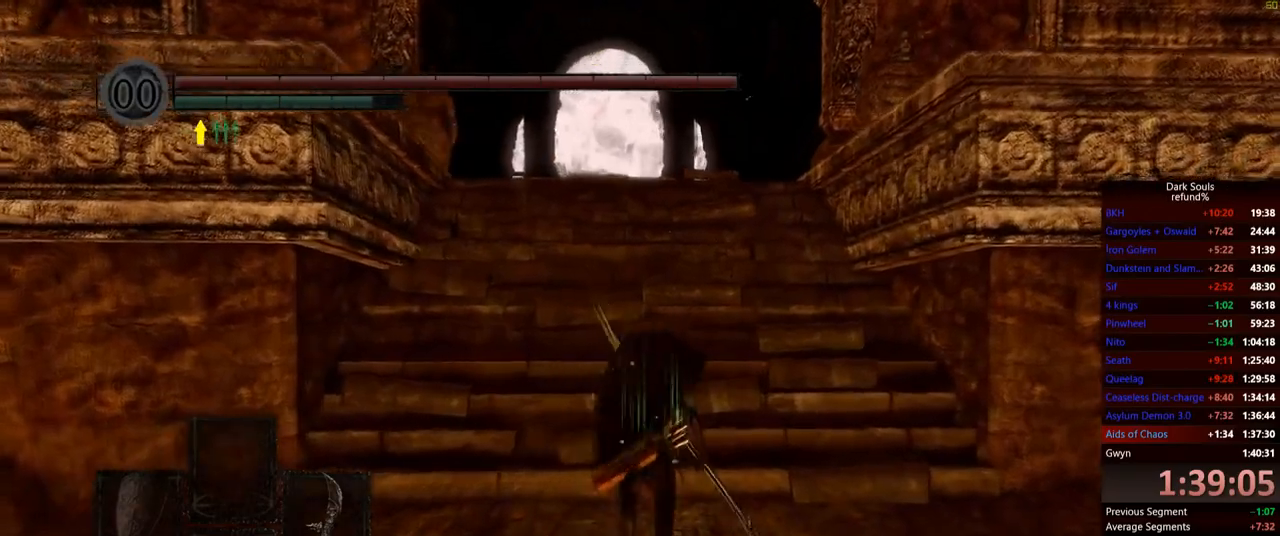
{"buttons": ["B"], "left_stick": "up", "right_stick": "center", "events": []}
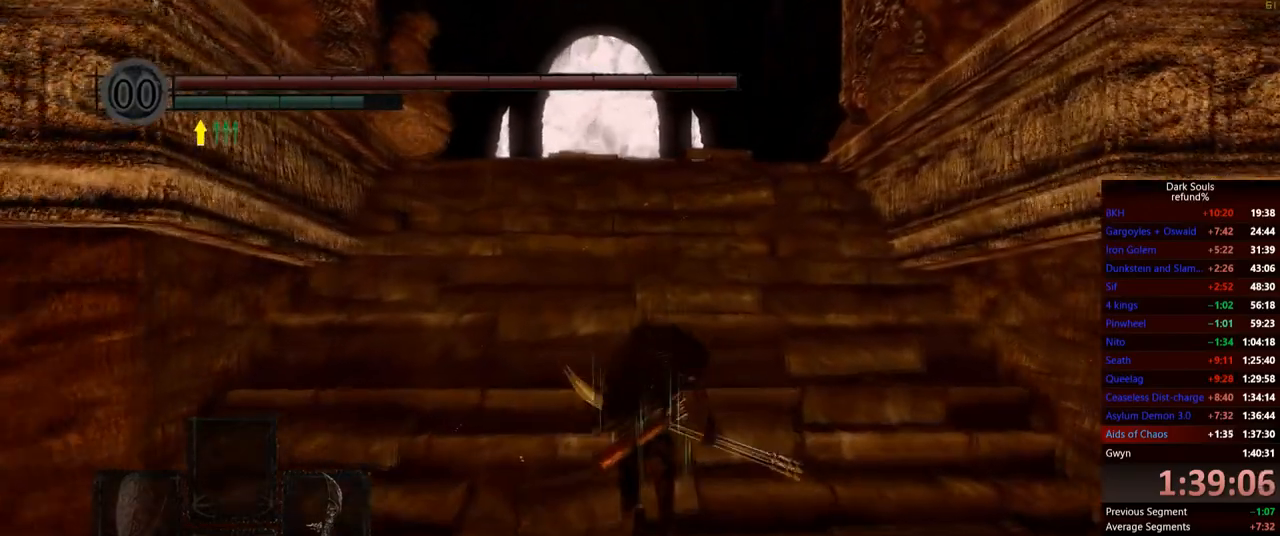
{"buttons": ["B"], "left_stick": "up", "right_stick": "center", "events": []}
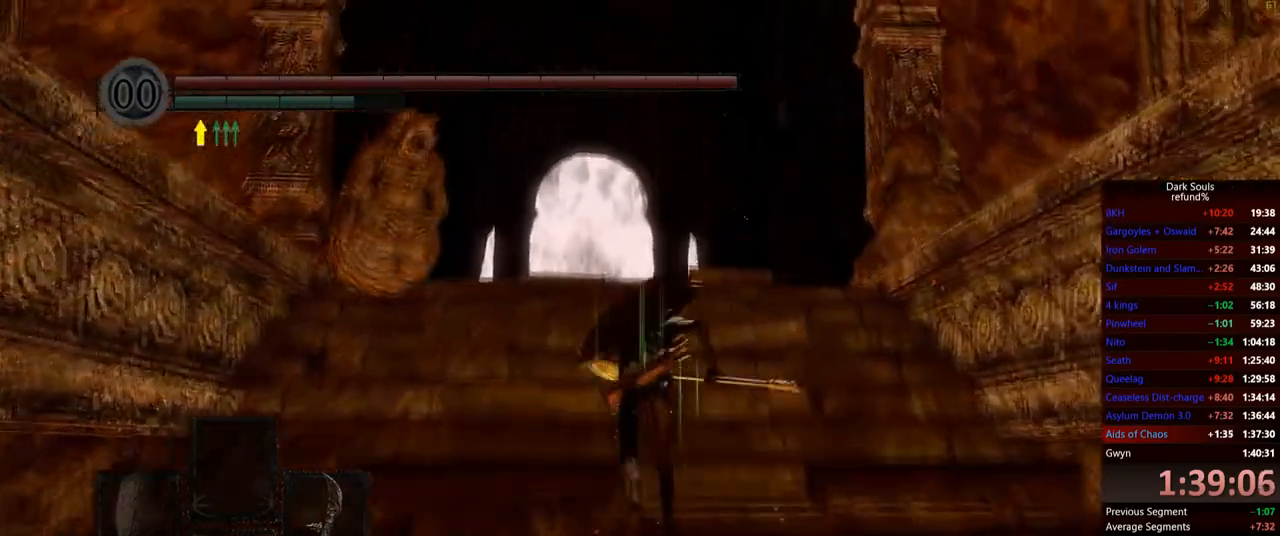
{"buttons": ["B"], "left_stick": "up", "right_stick": "center", "events": []}
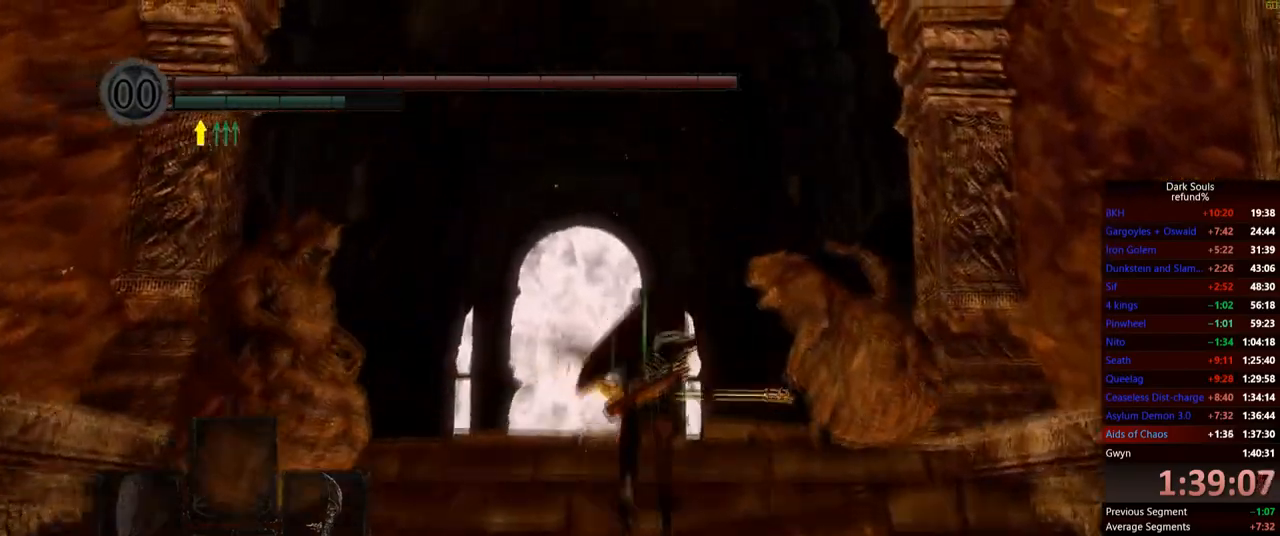
{"buttons": ["B"], "left_stick": "up", "right_stick": "down", "events": [[434, "right_stick", "down"]]}
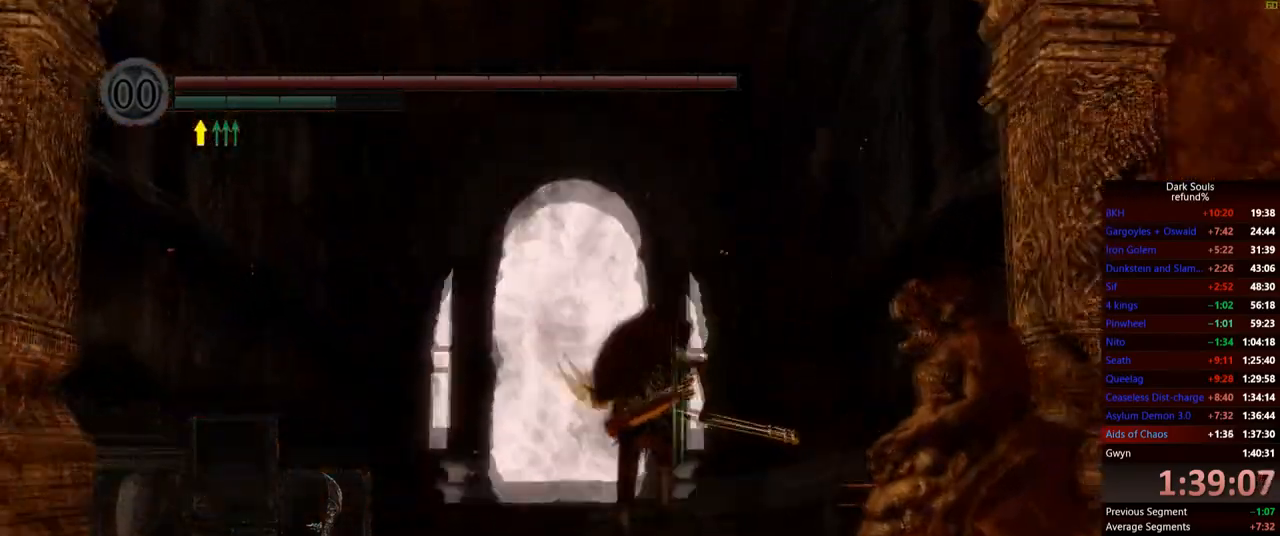
{"buttons": ["B"], "left_stick": "up", "right_stick": "down", "events": [[33, "right_stick", "center"], [367, "right_stick", "down"]]}
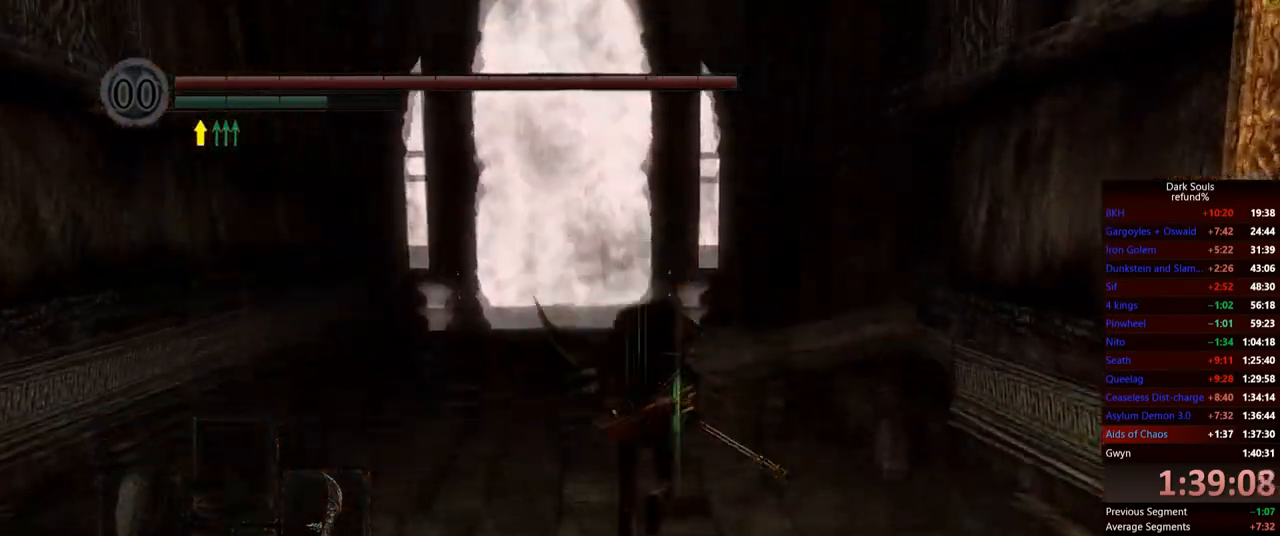
{"buttons": ["B"], "left_stick": "up", "right_stick": "center", "events": [[167, "right_stick", "center"]]}
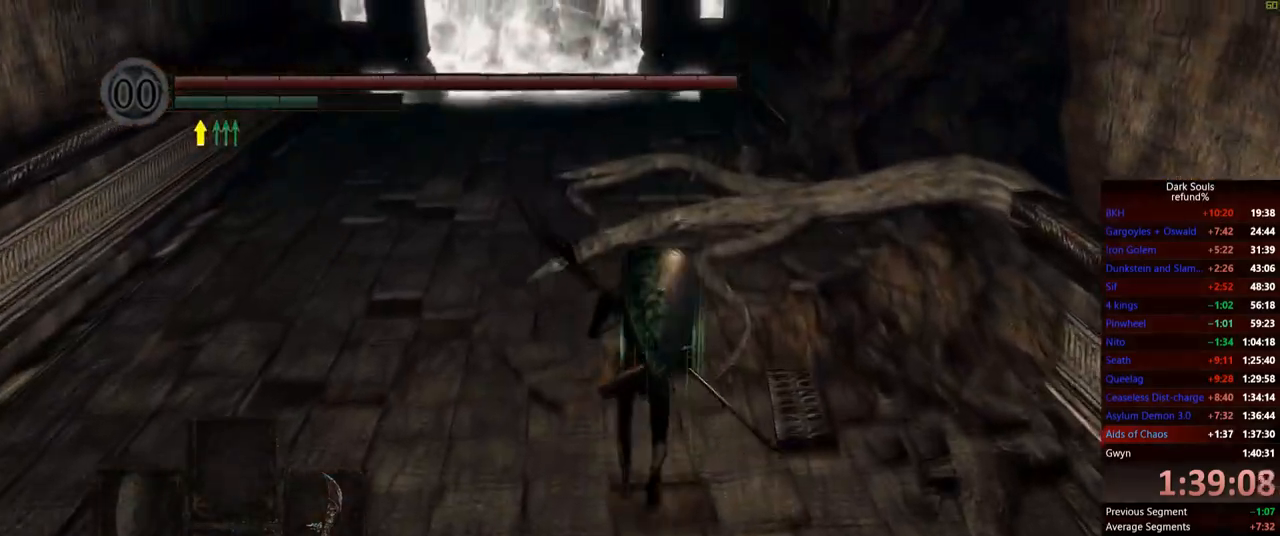
{"buttons": ["B"], "left_stick": "up", "right_stick": "down-right", "events": [[183, "right_stick", "down-right"]]}